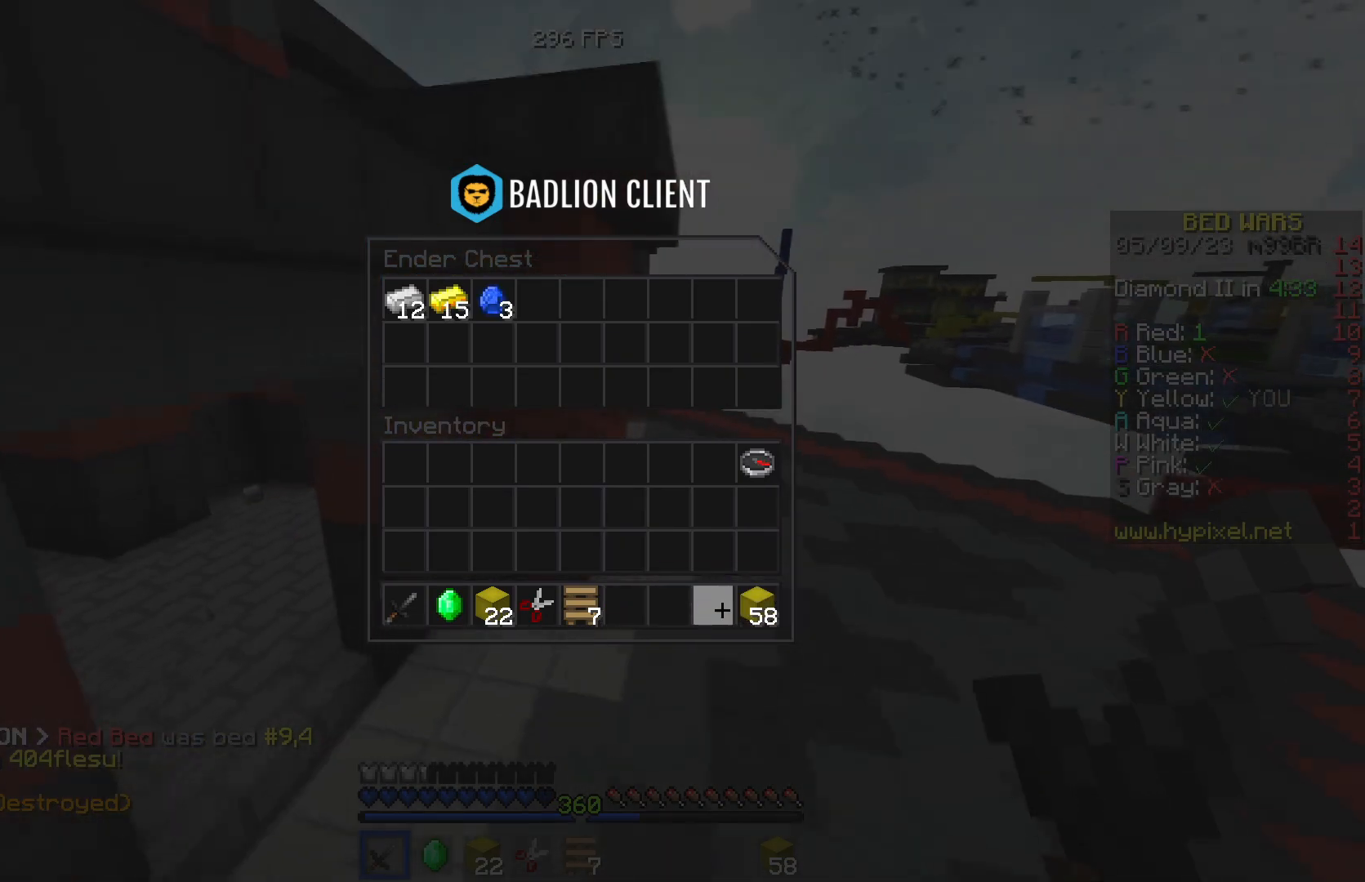
Gameplay with keyboard; each line is a JSON object with the keys held at the frame after it. "events" lists presses ("down") and releases ("up") of "a", "d", "s" and "w" between this image and that frame as [ms after this image, input, new state], when the widget could be followed in between. No other keys are recorded. Mouse input is not recorded.
{"keys": [], "events": []}
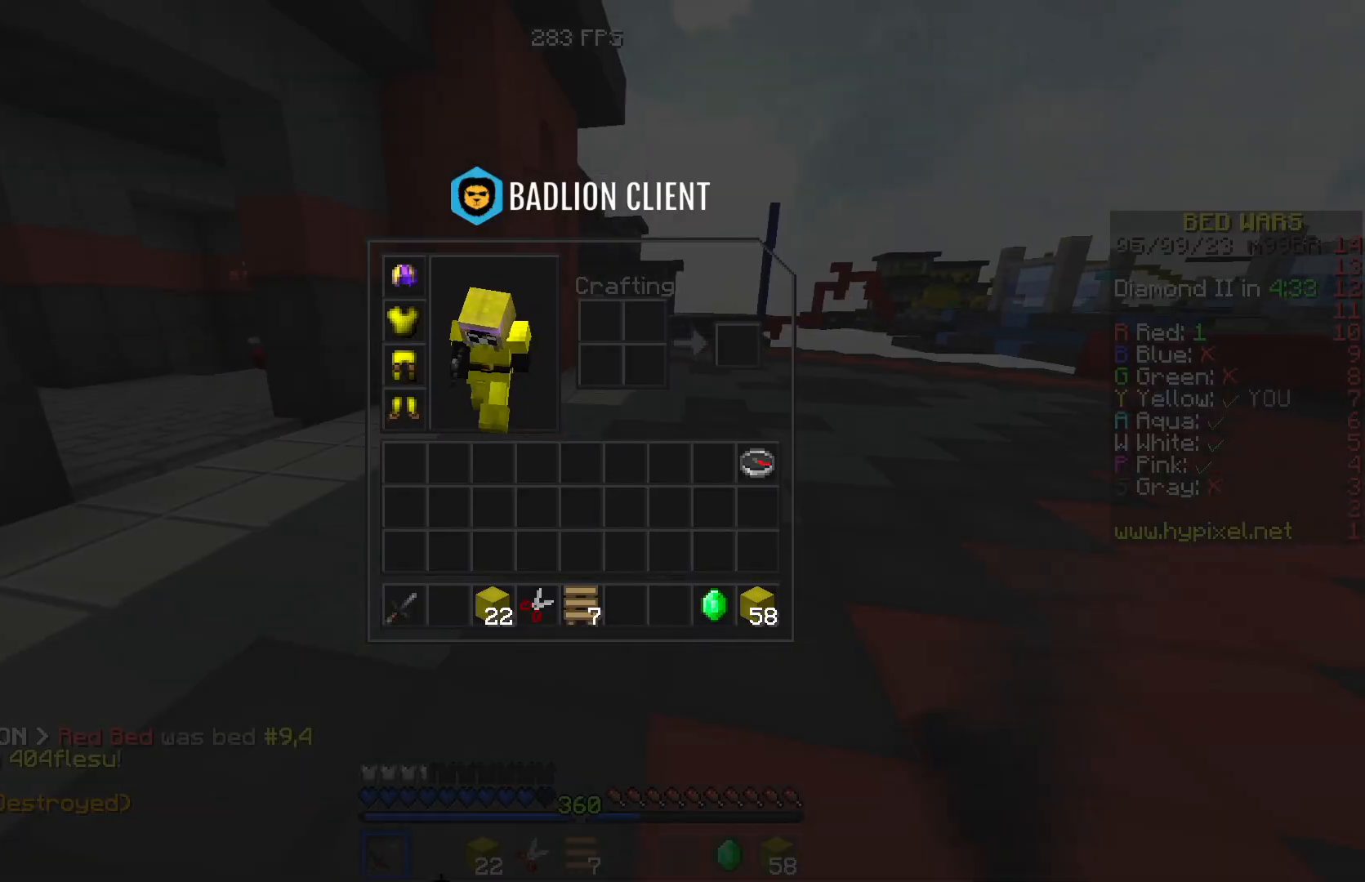
{"keys": ["d", "w"], "events": [[300, "w", "down"], [501, "d", "down"]]}
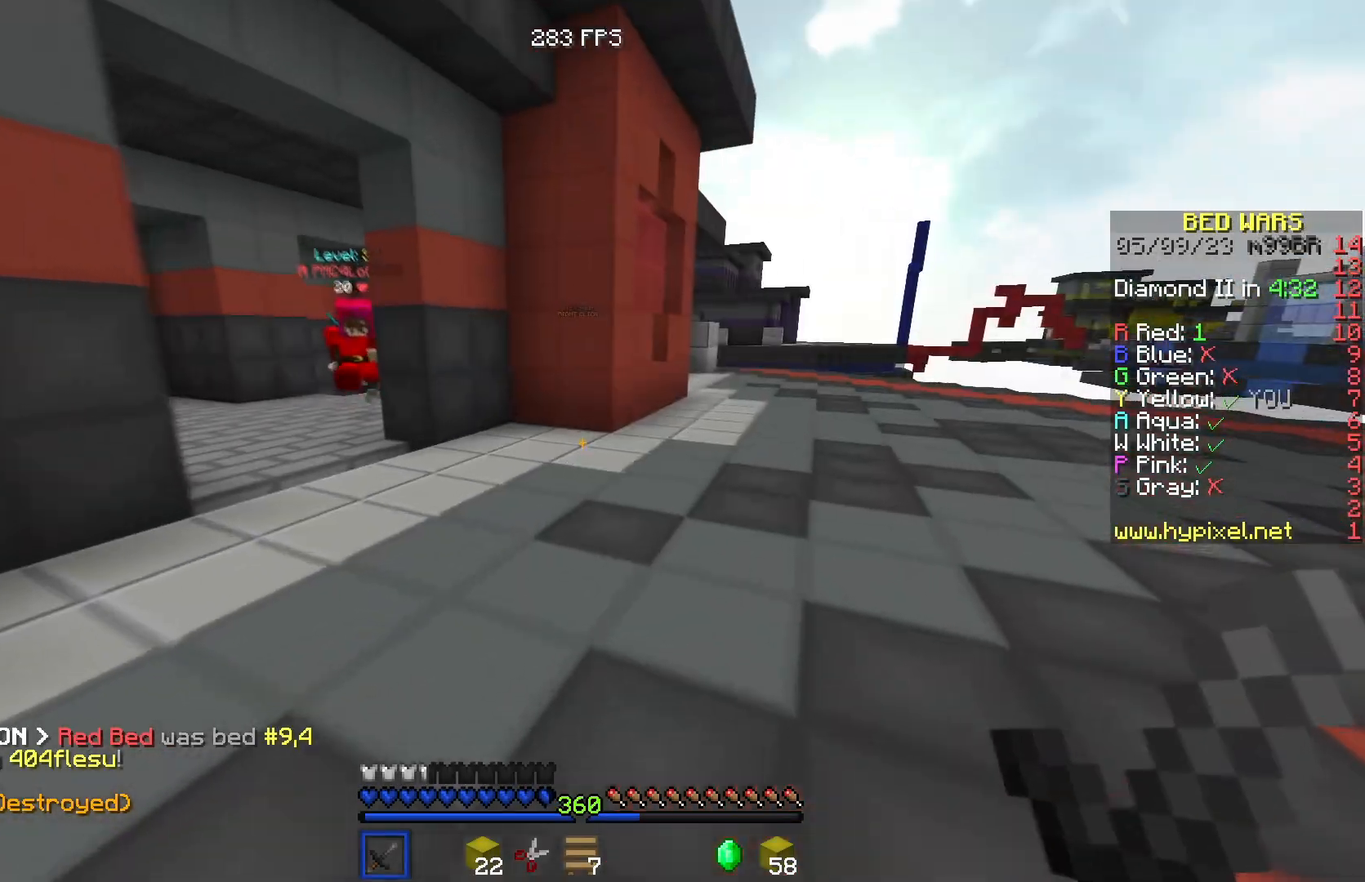
{"keys": ["d", "w"], "events": [[166, "w", "up"], [500, "w", "down"]]}
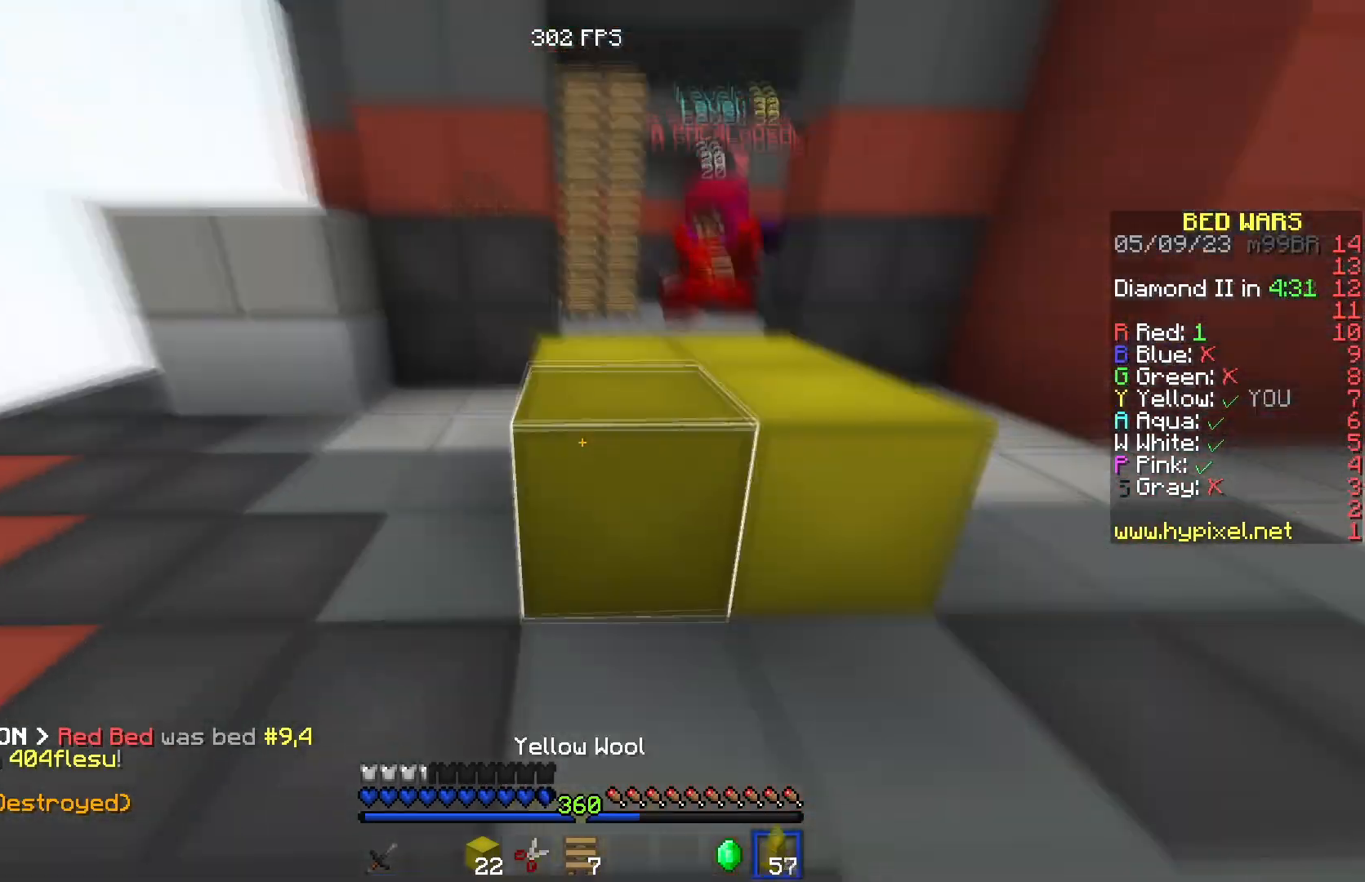
{"keys": ["d", "w"], "events": []}
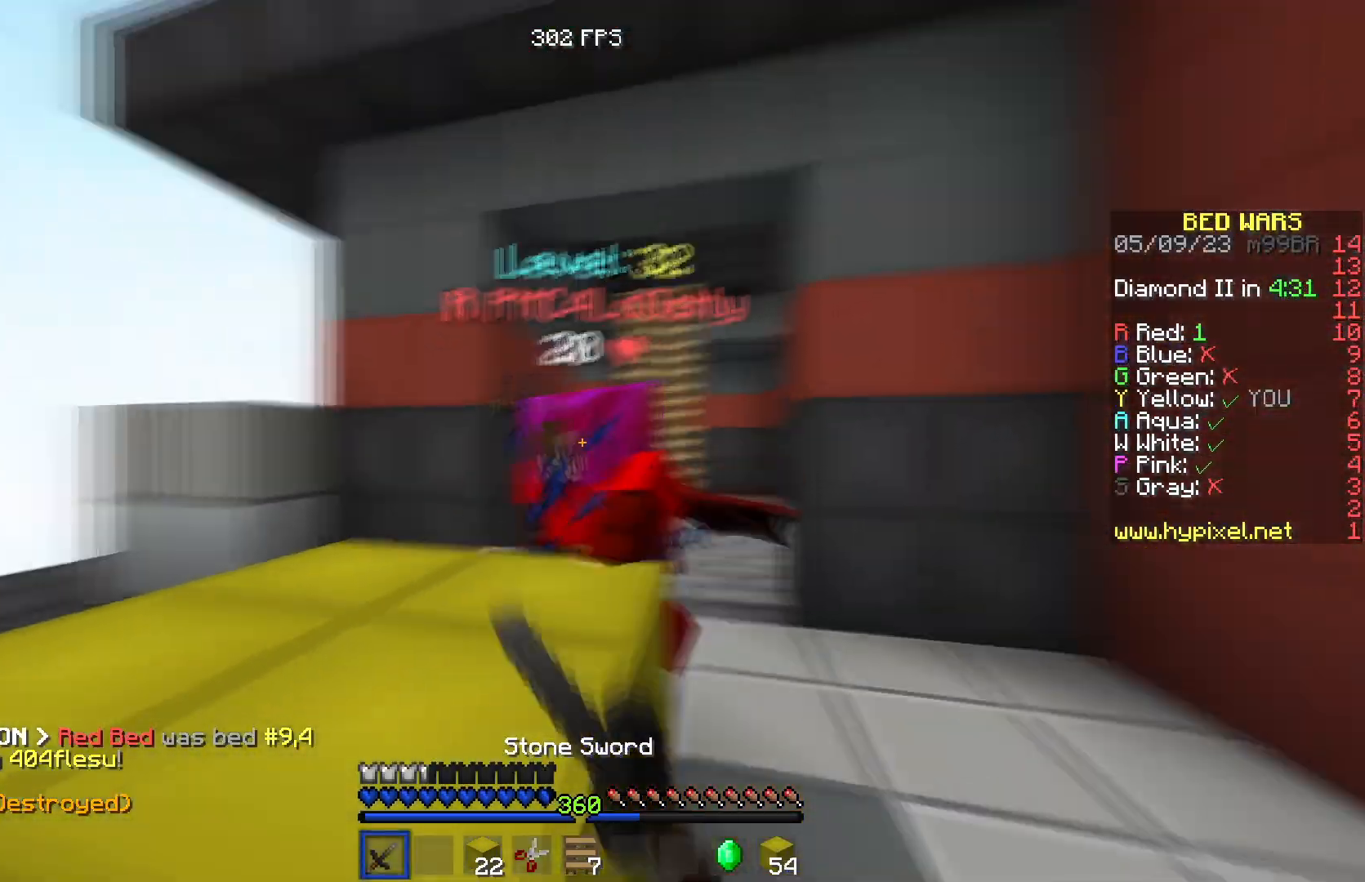
{"keys": ["w"], "events": [[116, "w", "up"], [166, "w", "down"], [350, "d", "up"]]}
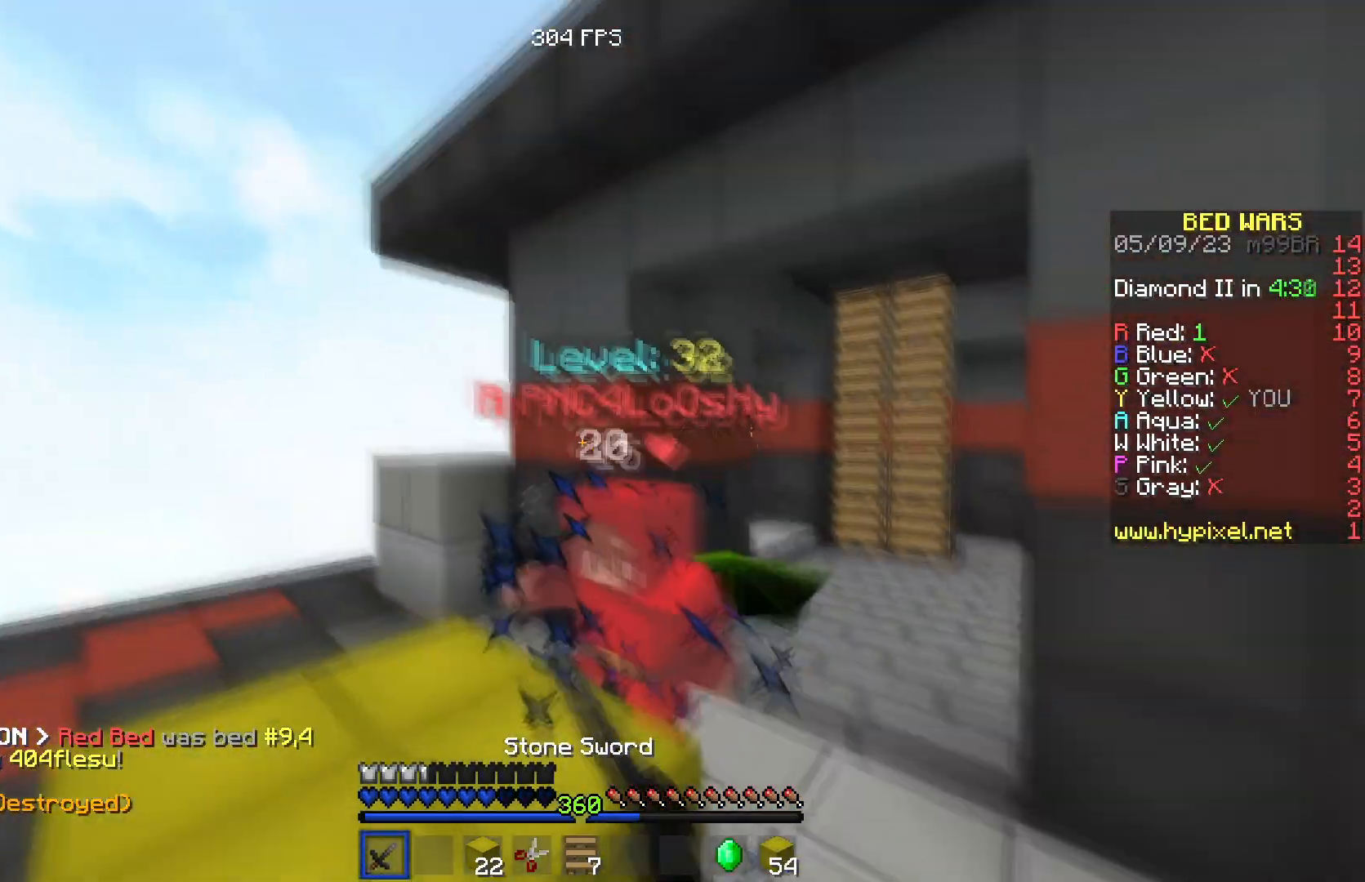
{"keys": ["s"], "events": [[17, "w", "up"], [67, "w", "down"], [217, "d", "down"], [384, "w", "up"], [434, "d", "up"], [434, "s", "down"]]}
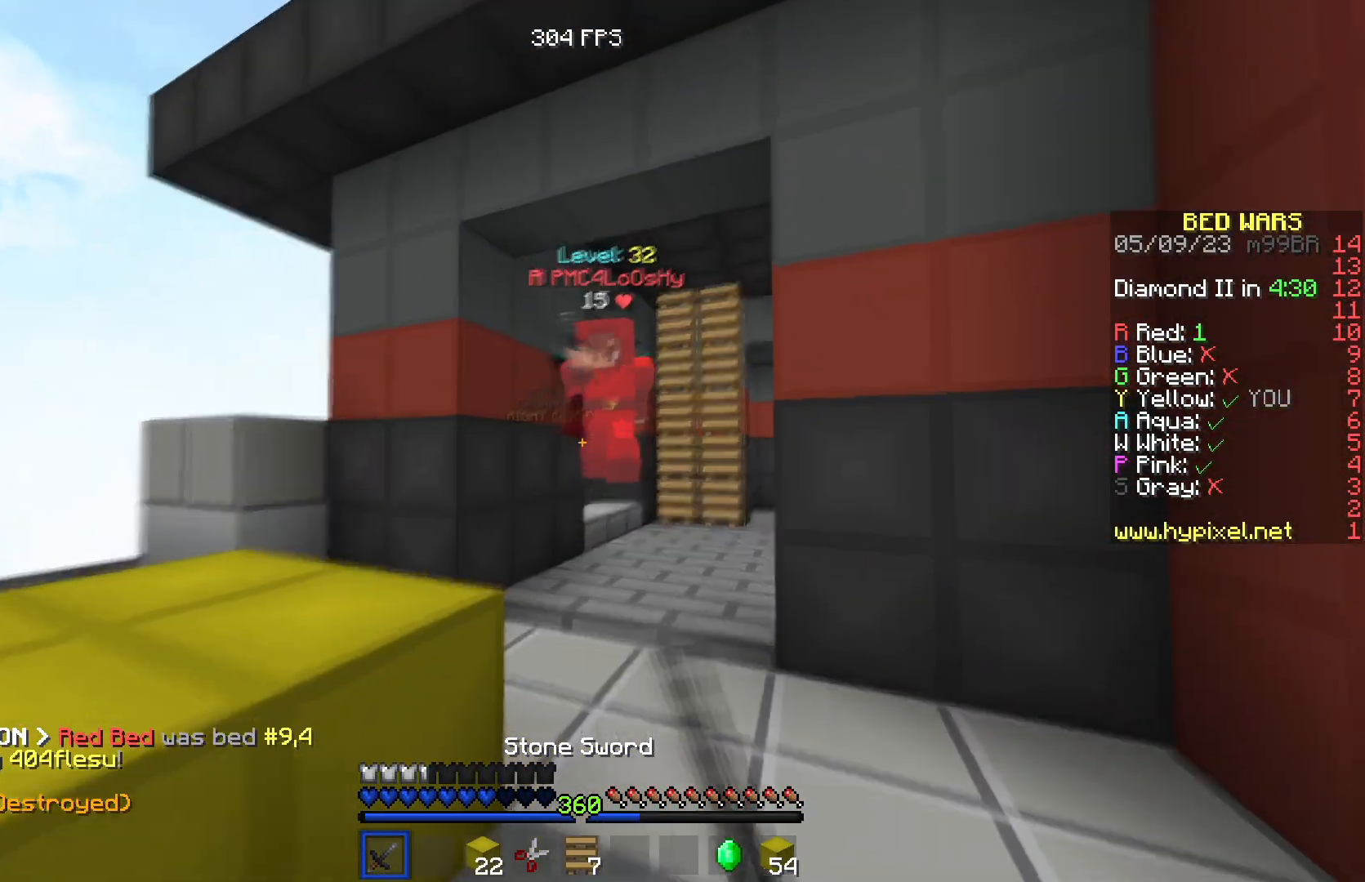
{"keys": ["a", "s"], "events": [[350, "a", "down"]]}
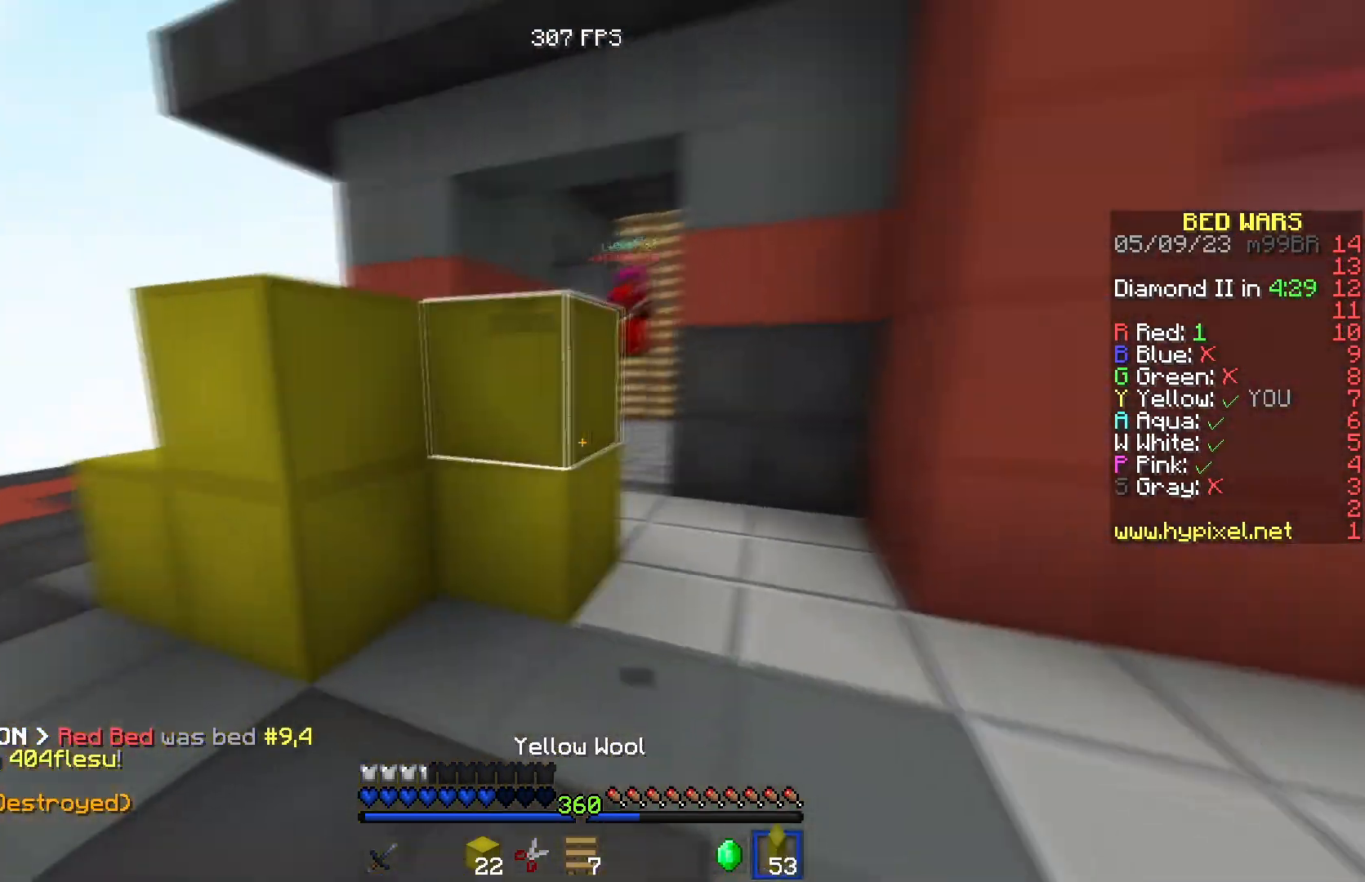
{"keys": ["a"], "events": [[284, "s", "up"]]}
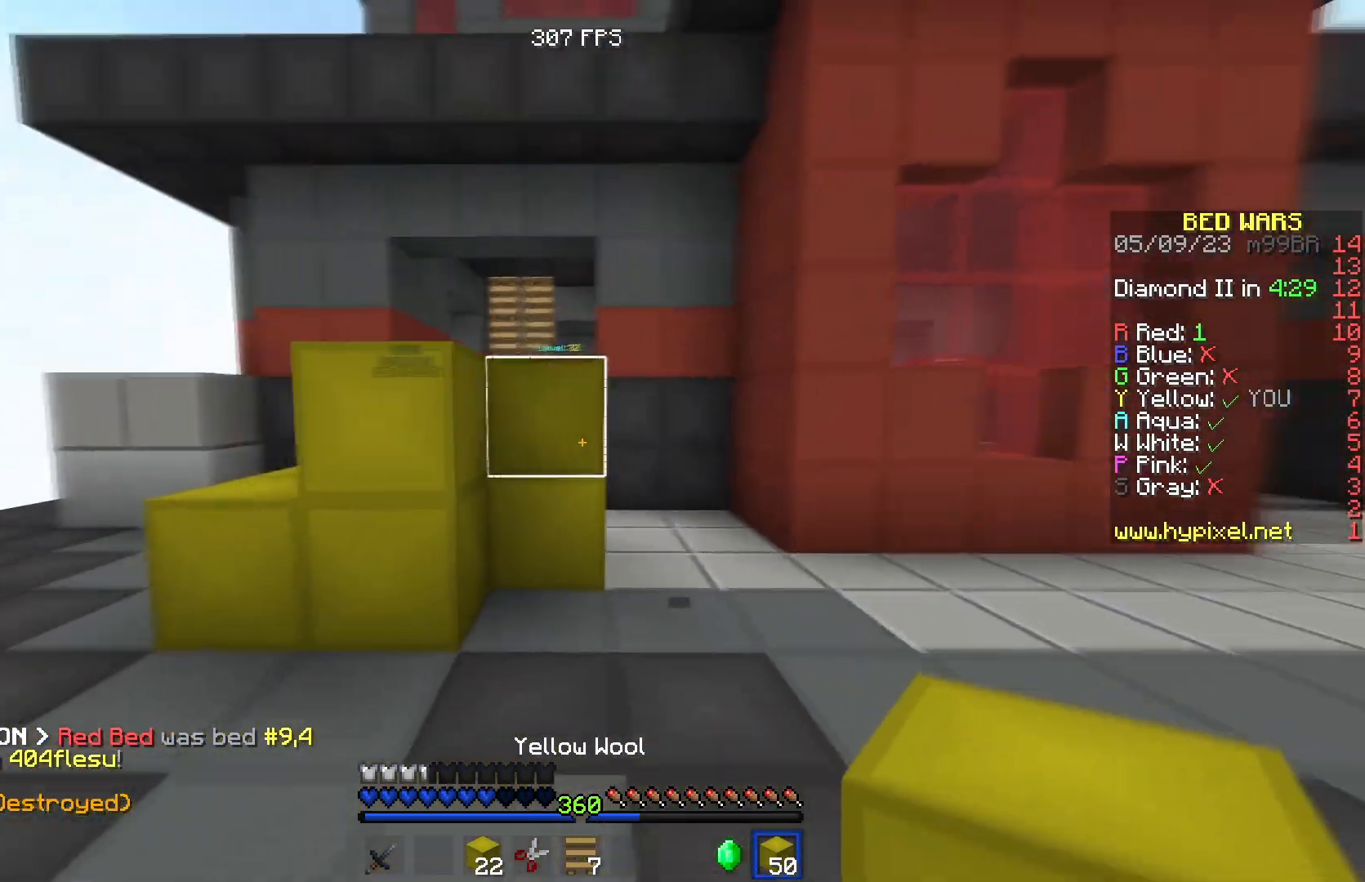
{"keys": [], "events": [[33, "a", "up"]]}
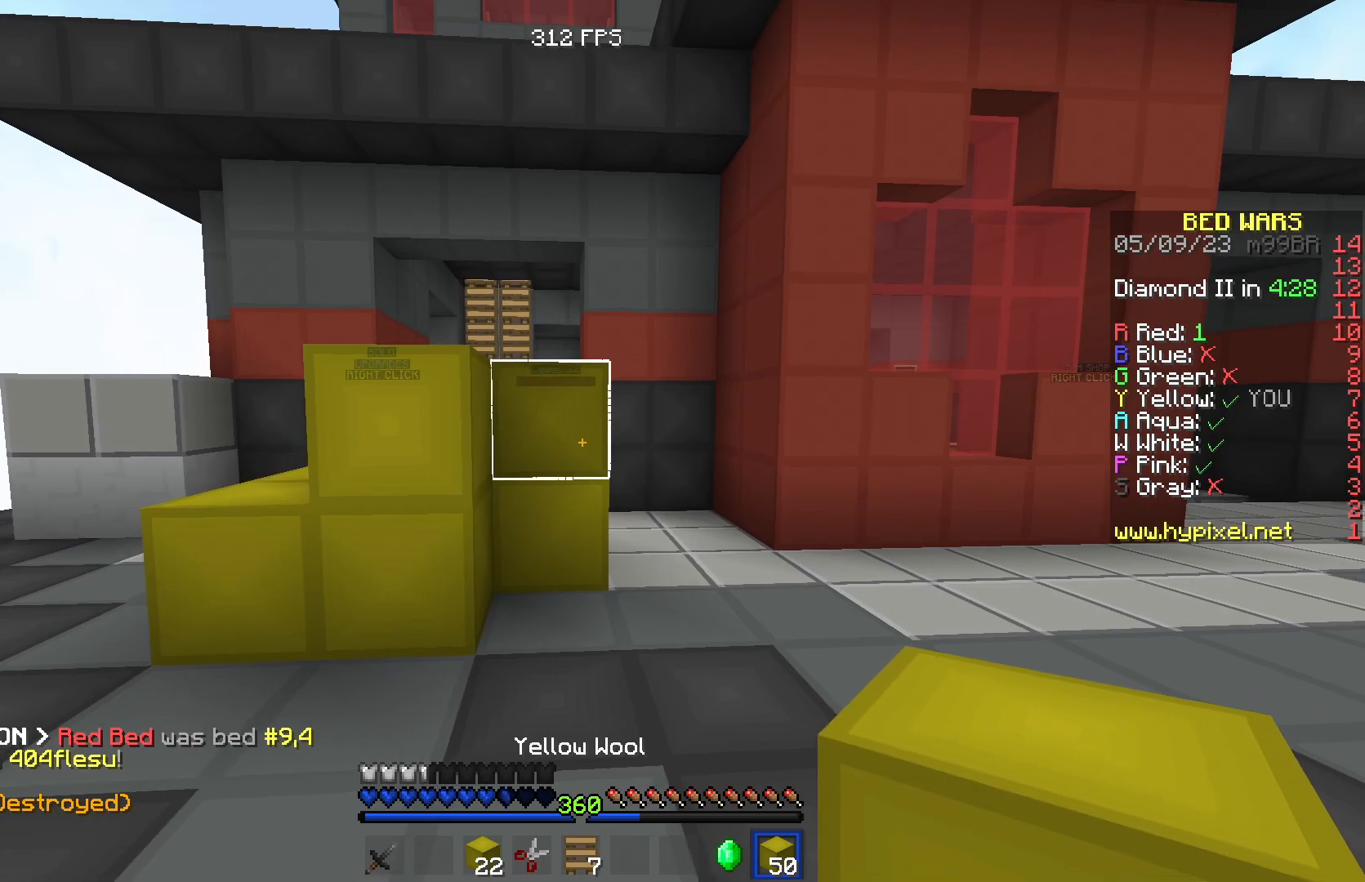
{"keys": ["a"], "events": [[100, "a", "down"], [217, "s", "down"], [501, "s", "up"]]}
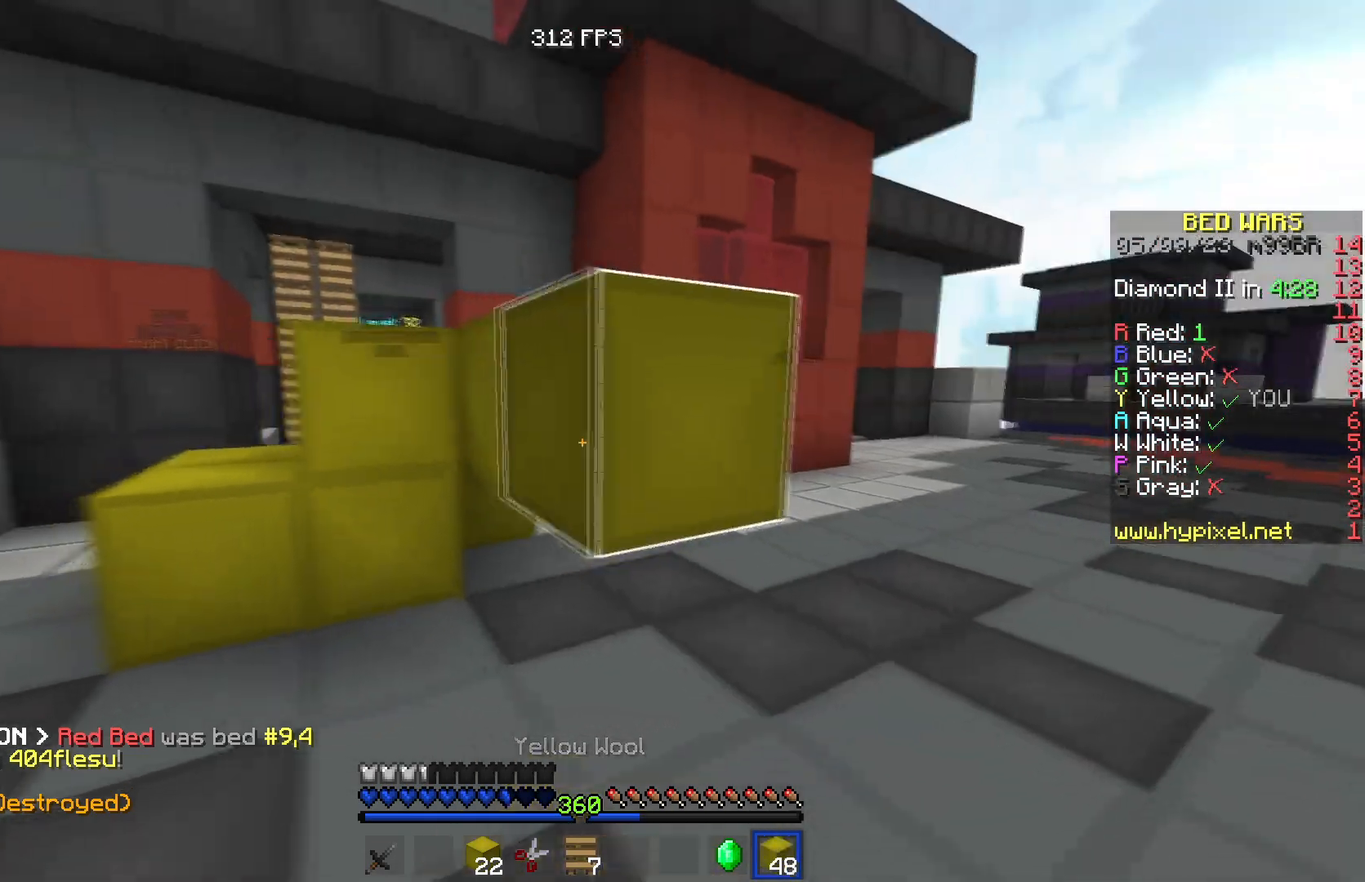
{"keys": ["a", "w"], "events": [[183, "w", "down"]]}
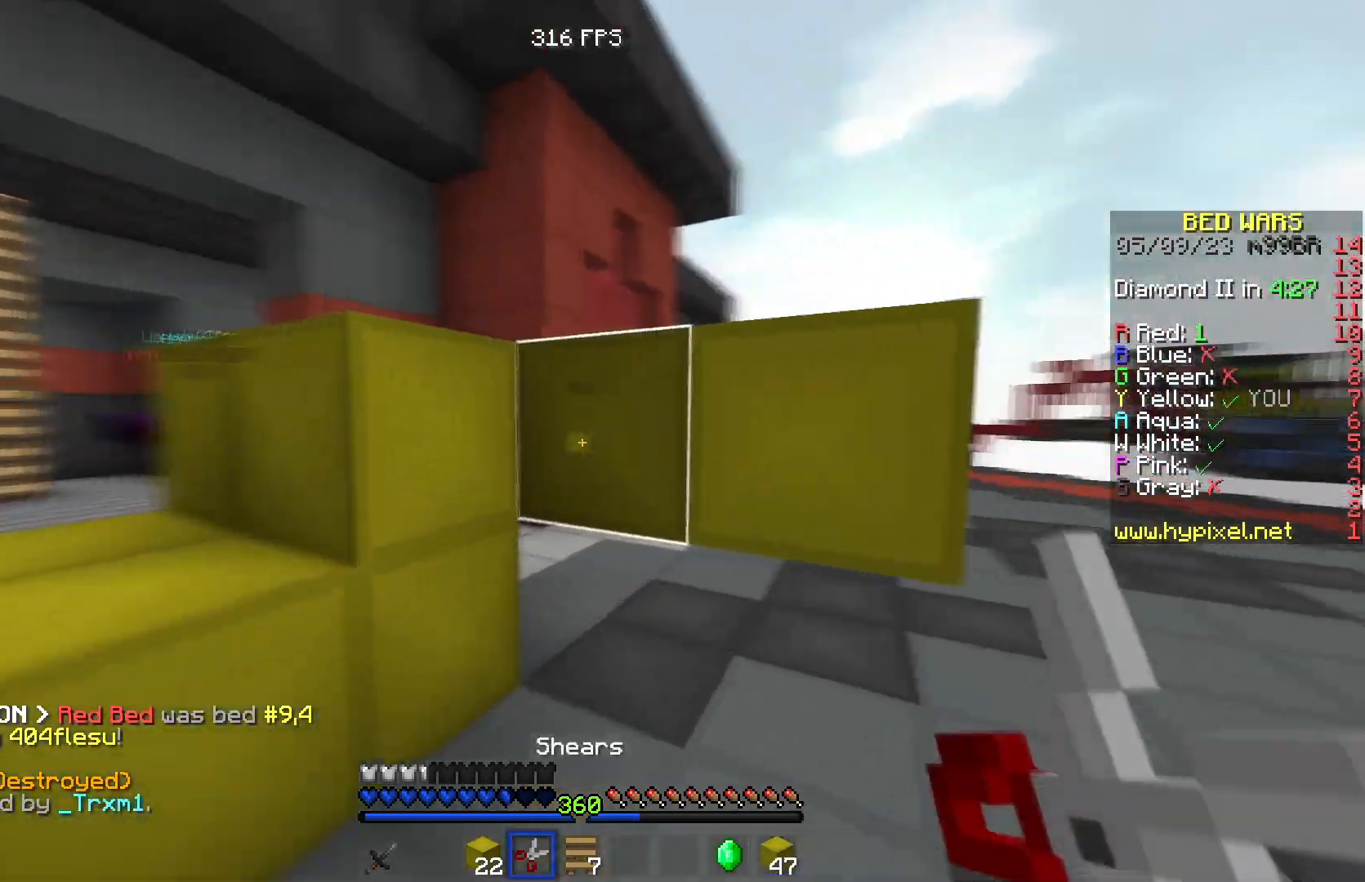
{"keys": ["d", "w"], "events": [[67, "a", "up"], [367, "d", "down"]]}
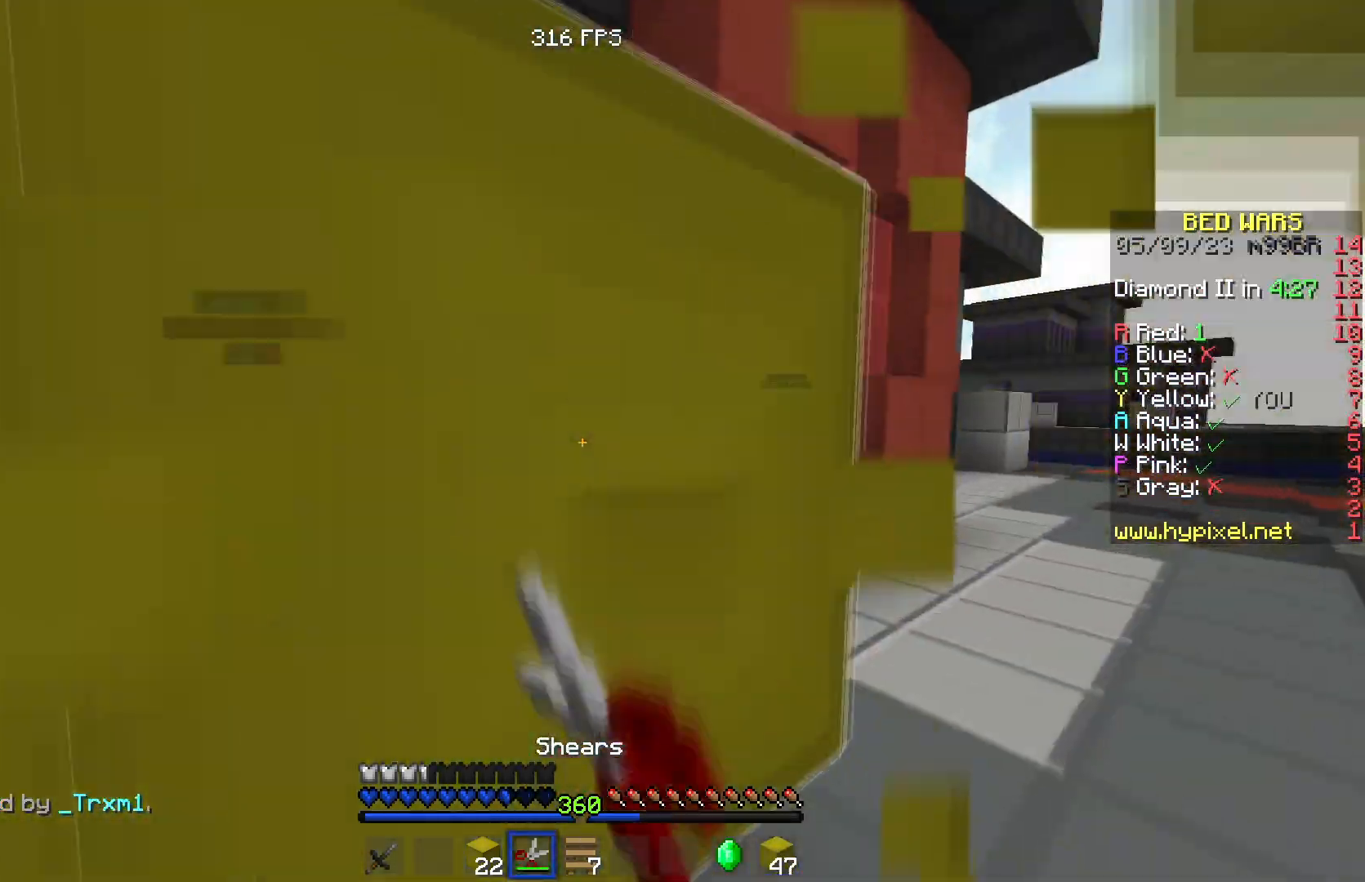
{"keys": ["d", "w"], "events": []}
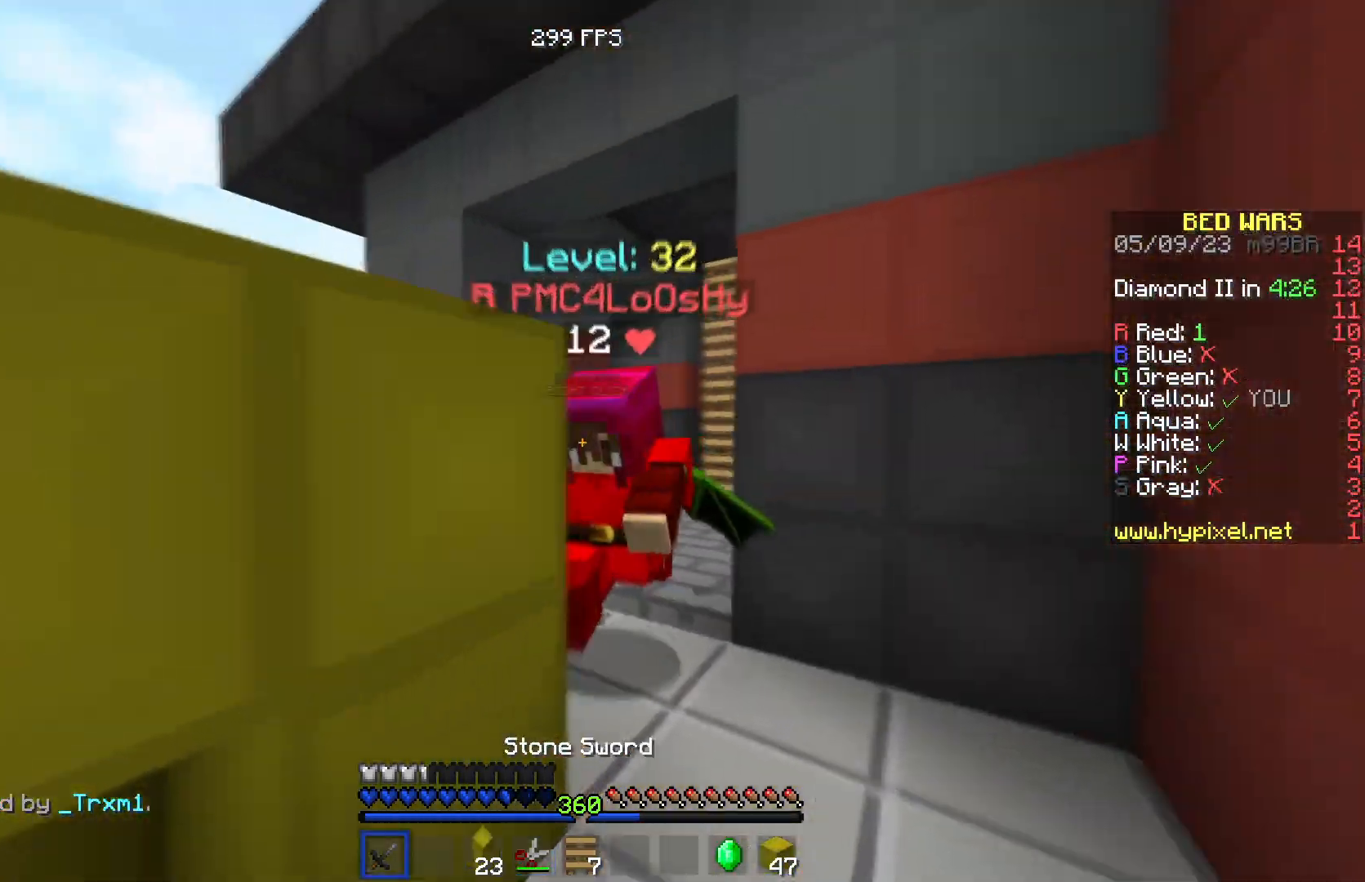
{"keys": ["a", "d"], "events": [[267, "w", "up"], [450, "a", "down"]]}
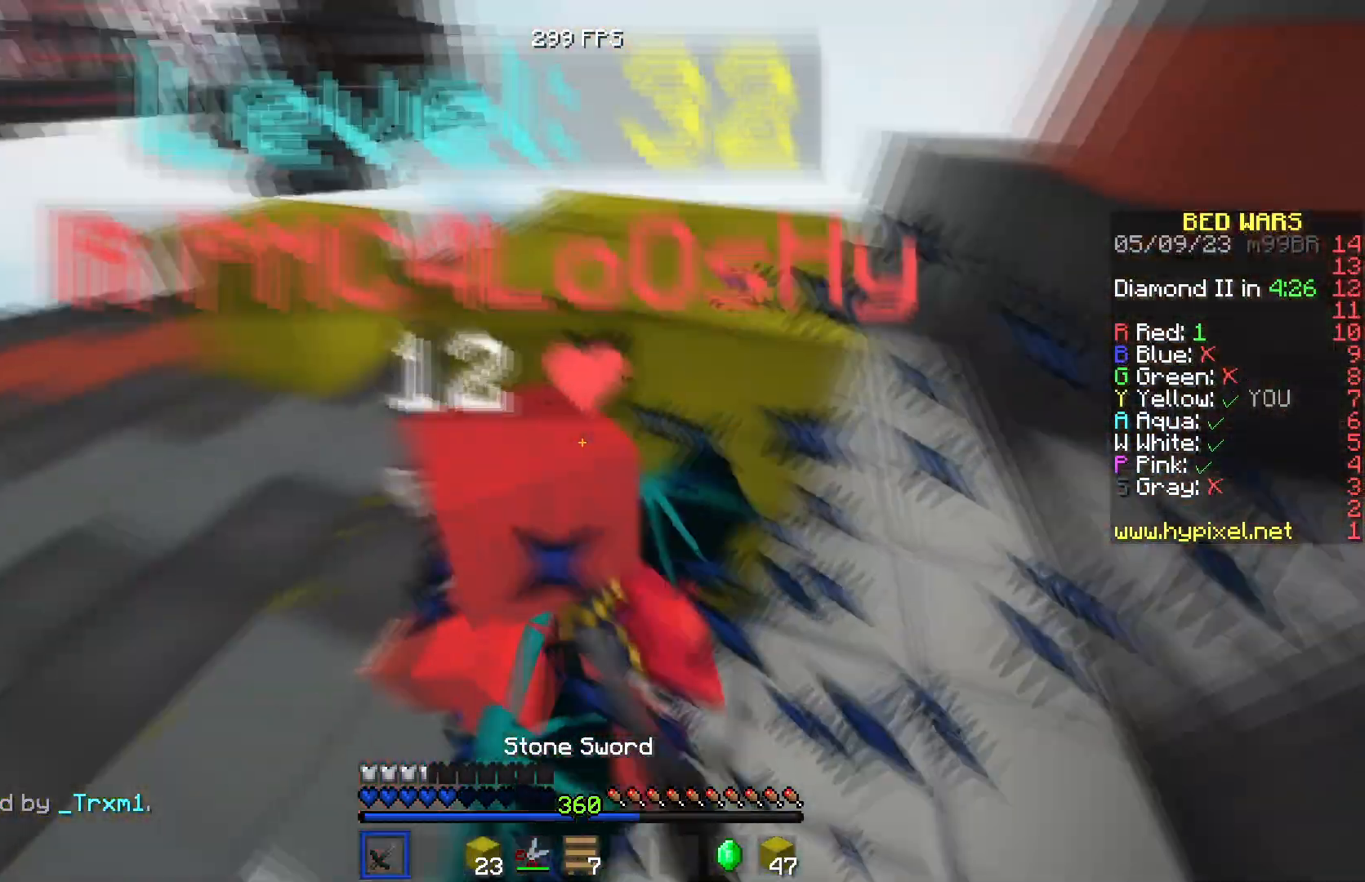
{"keys": ["w"], "events": [[16, "d", "up"], [283, "w", "down"], [500, "a", "up"]]}
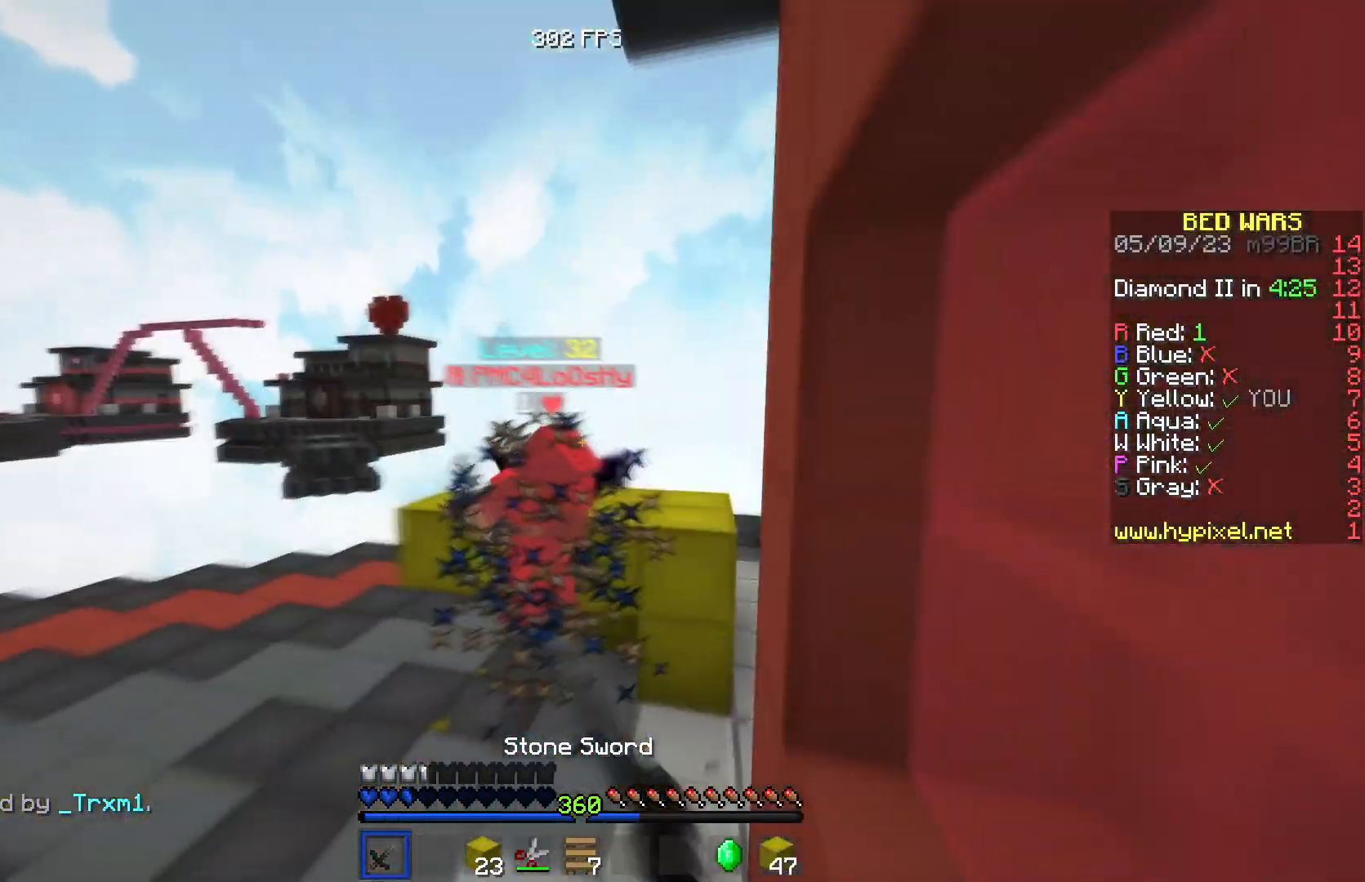
{"keys": ["a", "w"], "events": [[317, "a", "down"]]}
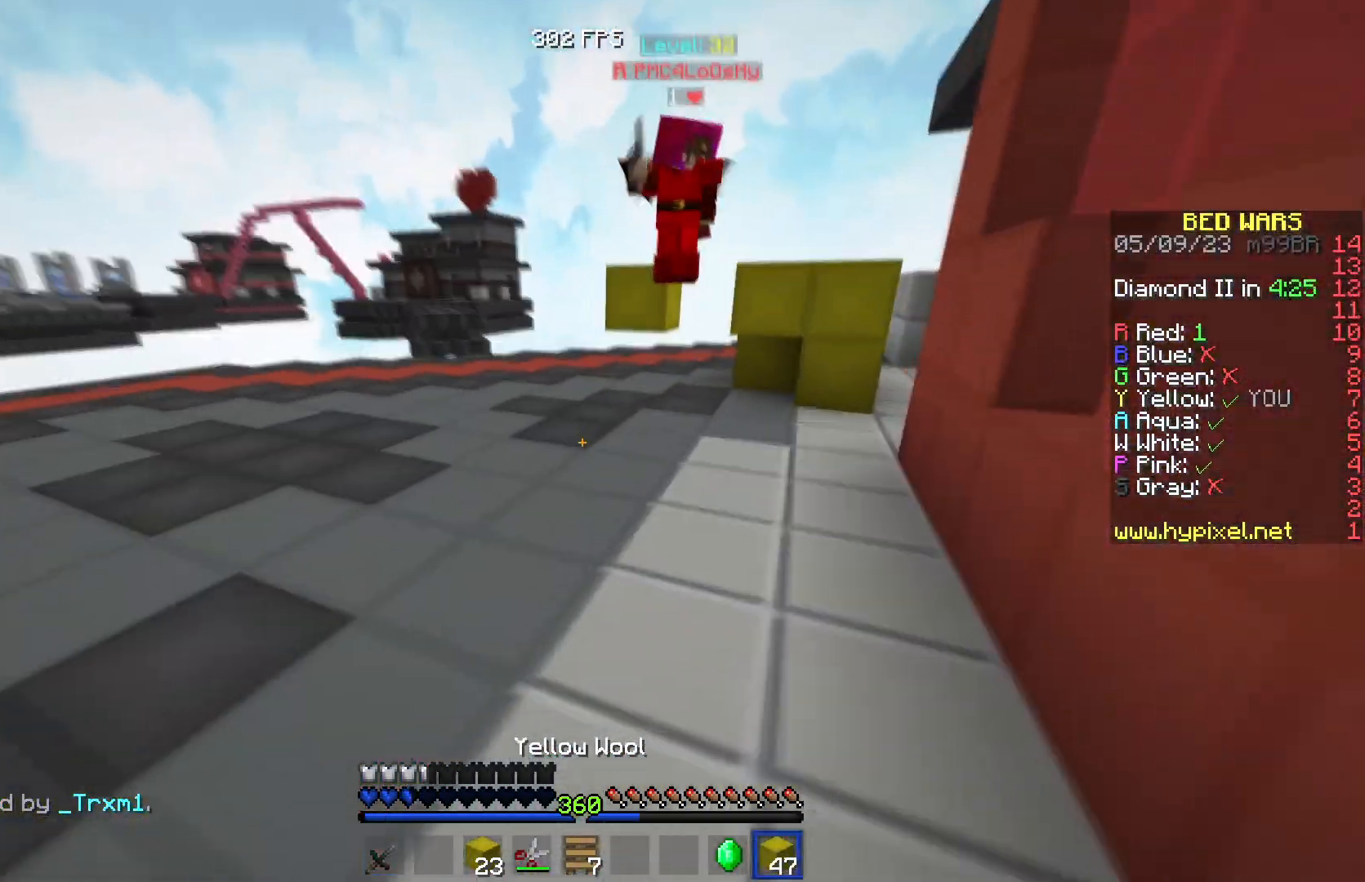
{"keys": ["d", "w"], "events": [[166, "d", "down"], [233, "w", "up"], [250, "a", "up"], [283, "w", "down"]]}
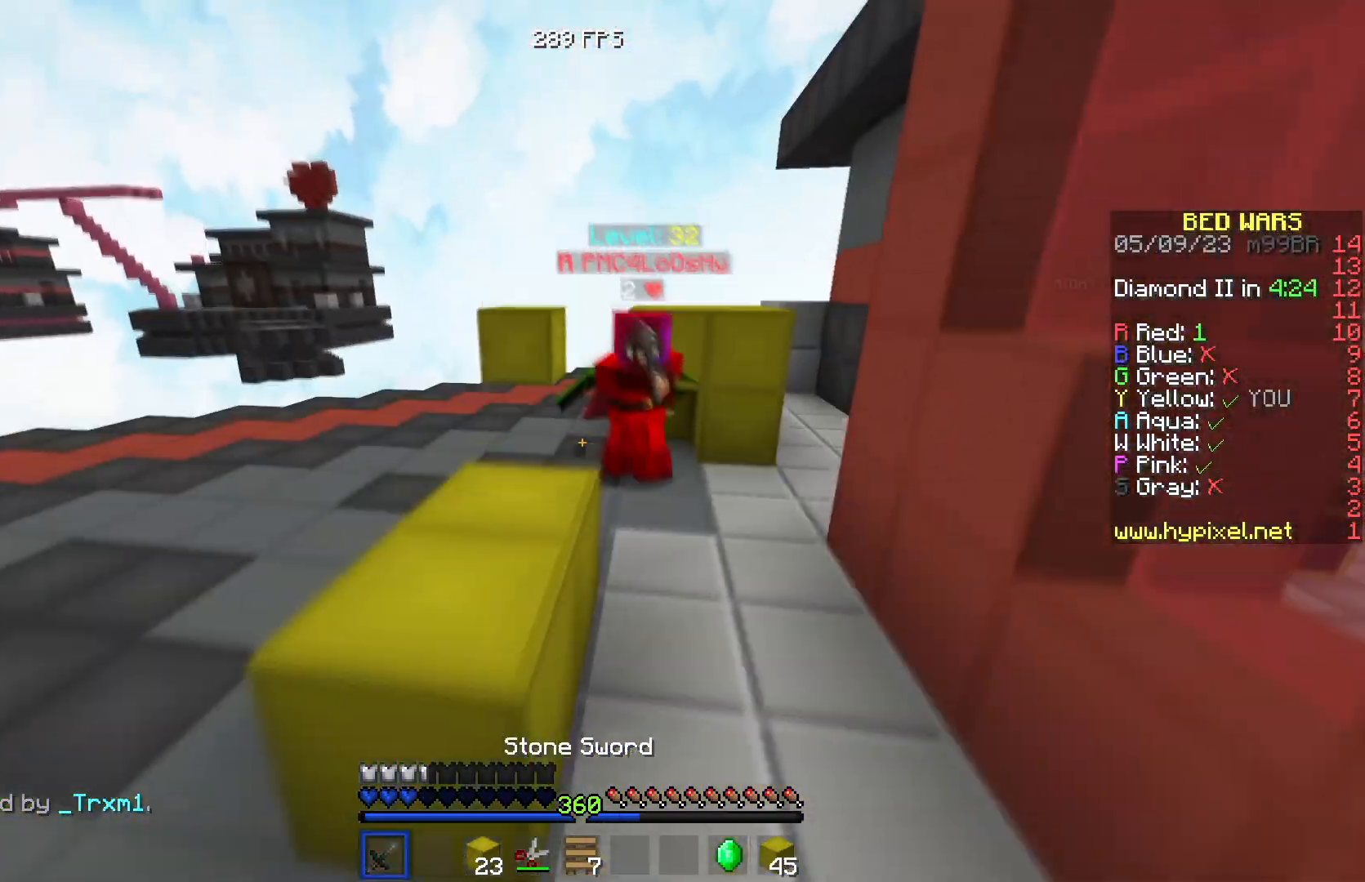
{"keys": ["a", "d", "w"], "events": [[484, "a", "down"]]}
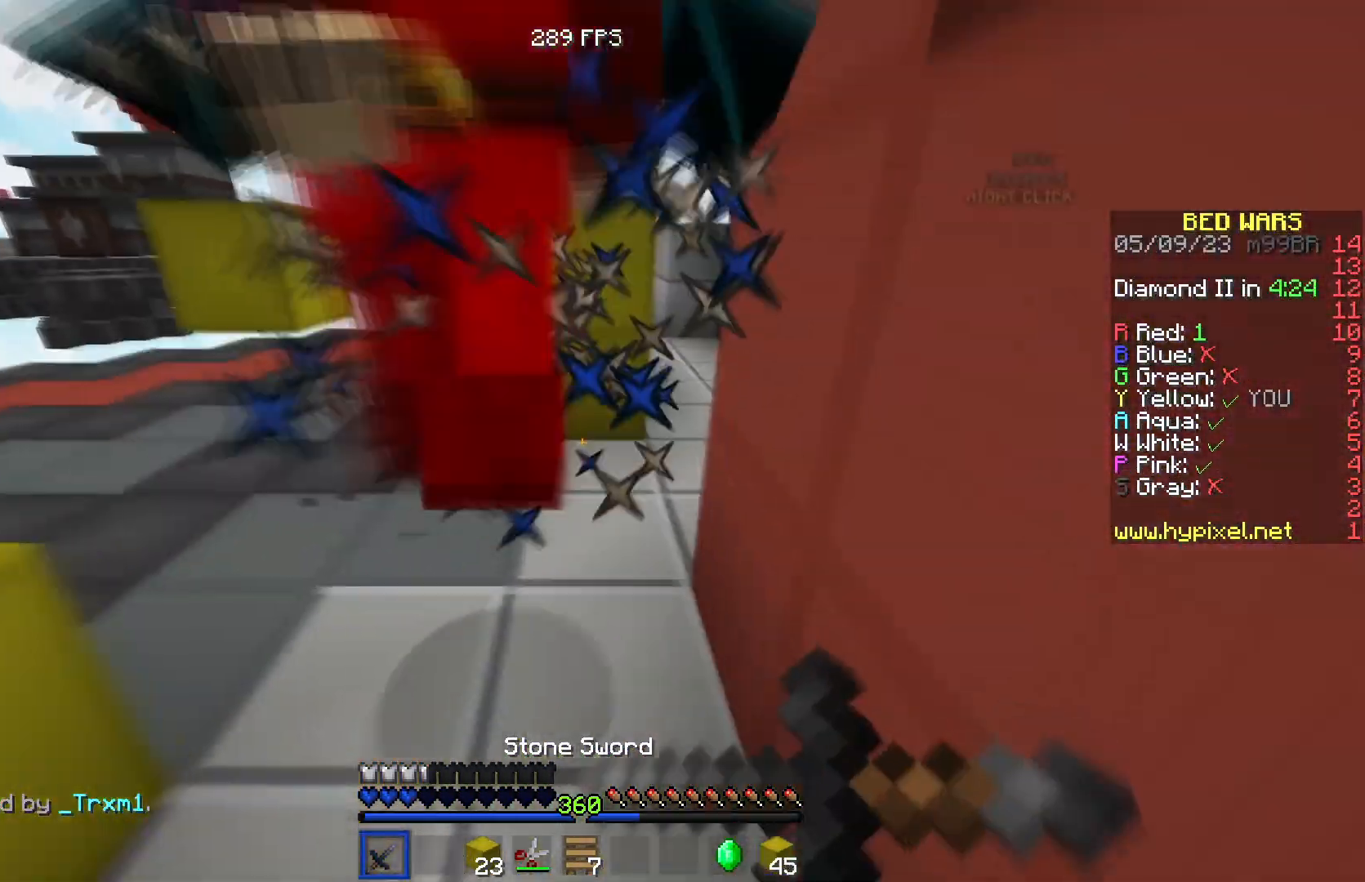
{"keys": ["w"], "events": [[17, "d", "up"], [467, "a", "up"]]}
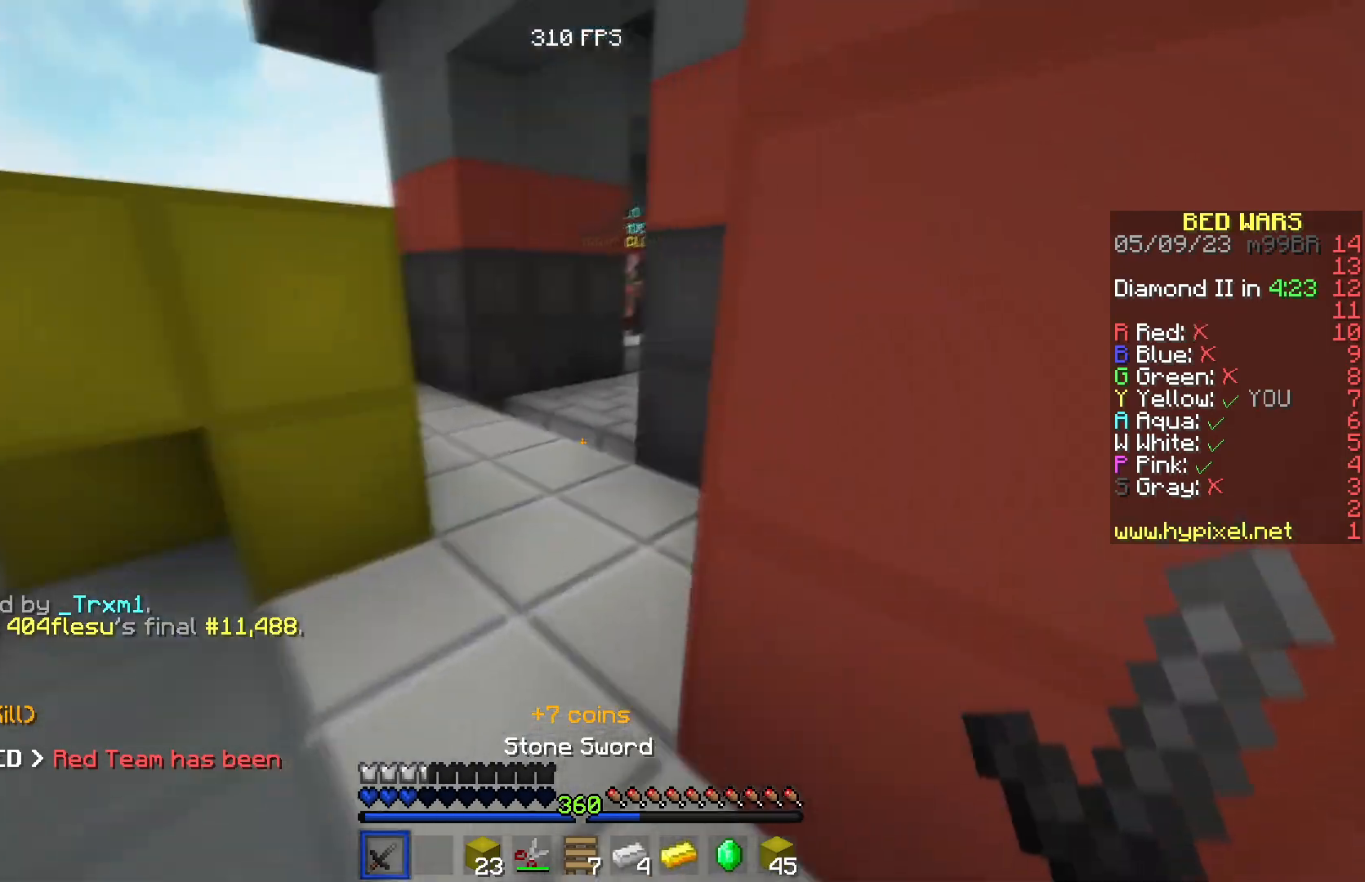
{"keys": ["w"], "events": [[17, "a", "down"], [234, "a", "up"]]}
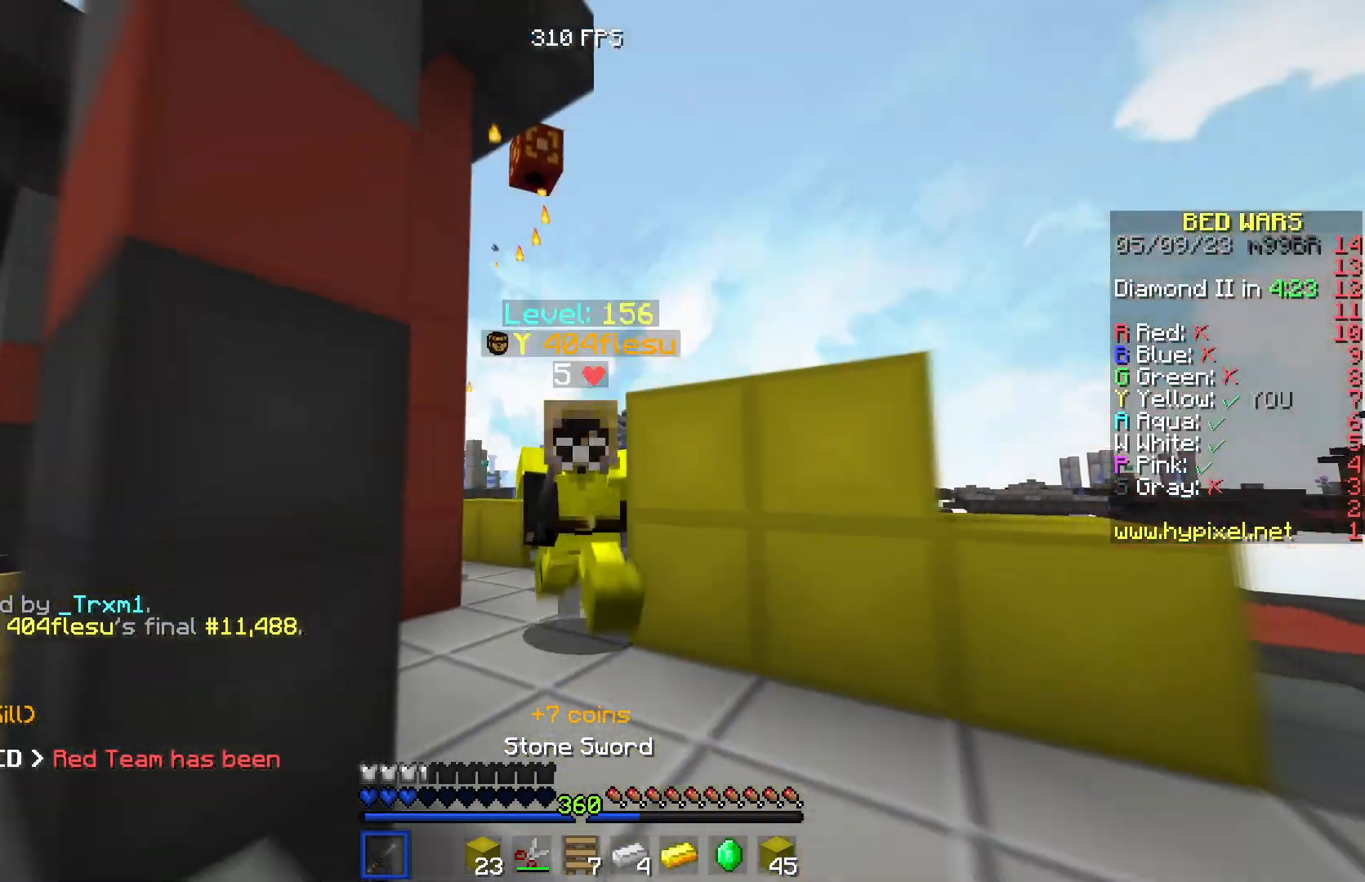
{"keys": ["a", "w"], "events": [[217, "a", "down"]]}